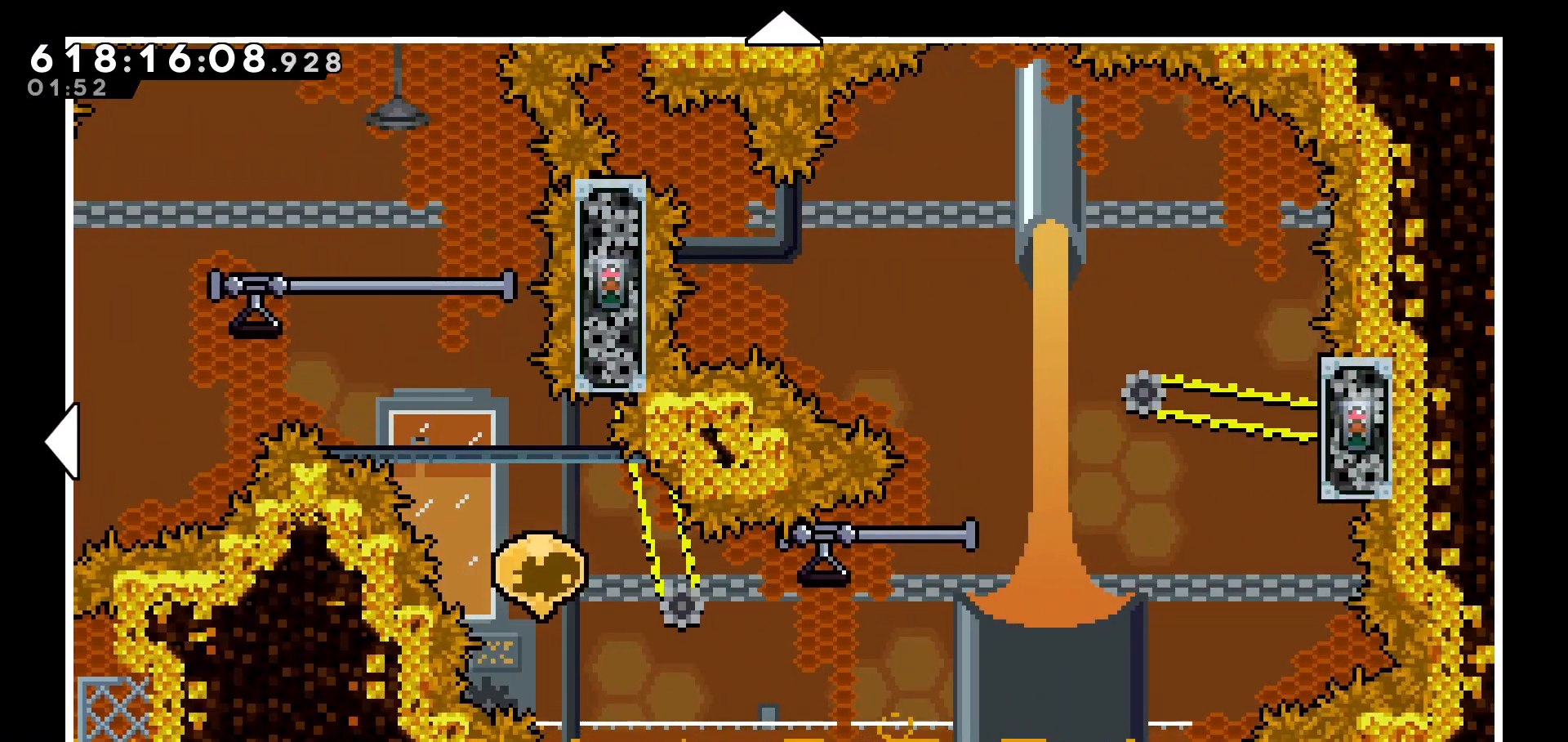
Gameplay with keyboard; each line is a JSON object with the keys held at the frame after it. "events" lists presses ("down") and releases ("up") of "dash", "demo", "down", "grab", "jump", "jump2", "left", "pause", "right" and "up" between this image and that frame as [ms after this image, input, new state], when the widget could be followed in between. No other keys are recorded. Mouse input is not recorded. Key names are as the overlay labels them; some are game actions (e.g. jump) rather than physical keys.
{"keys": [], "events": [[350, "up", "up"]]}
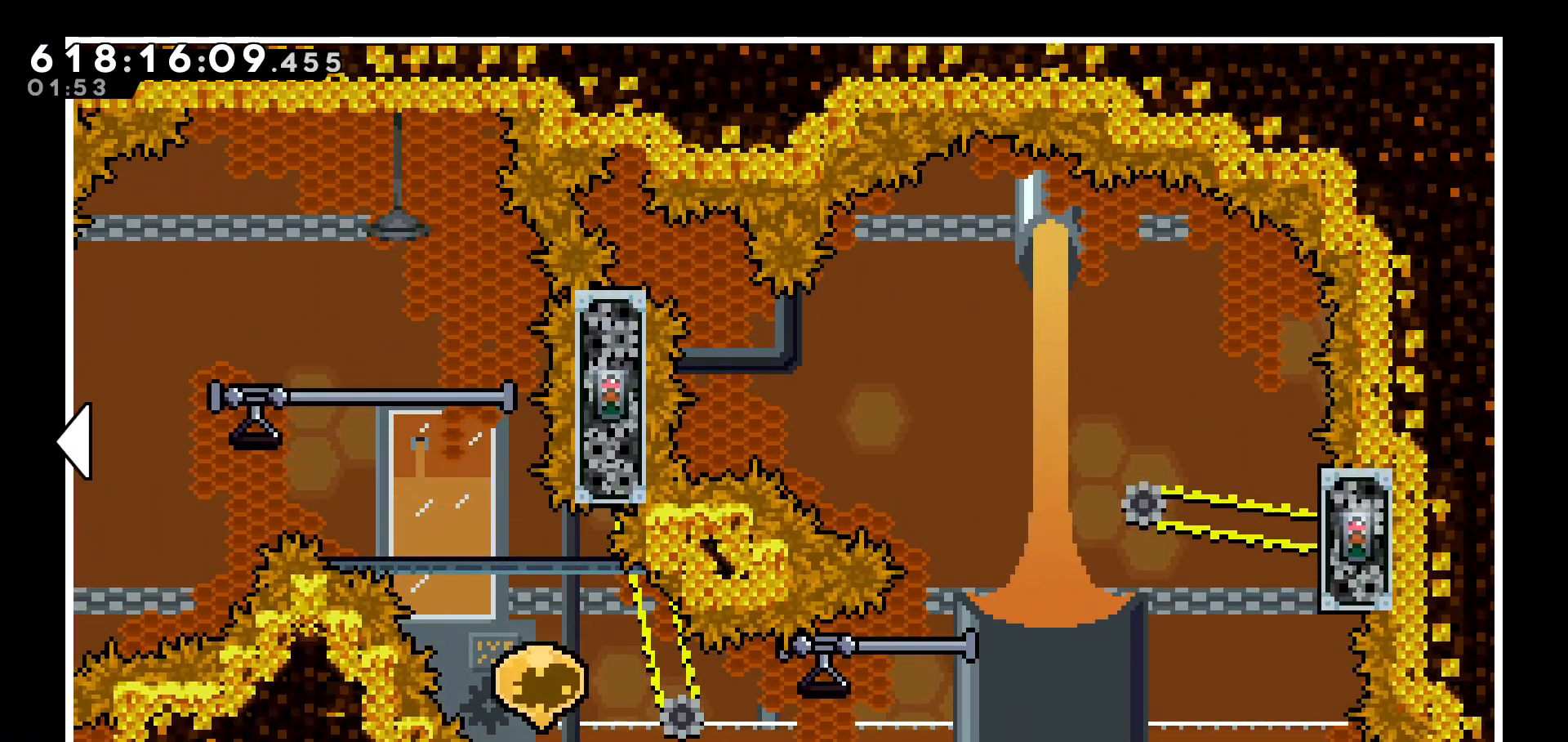
{"keys": ["left"], "events": [[33, "left", "down"]]}
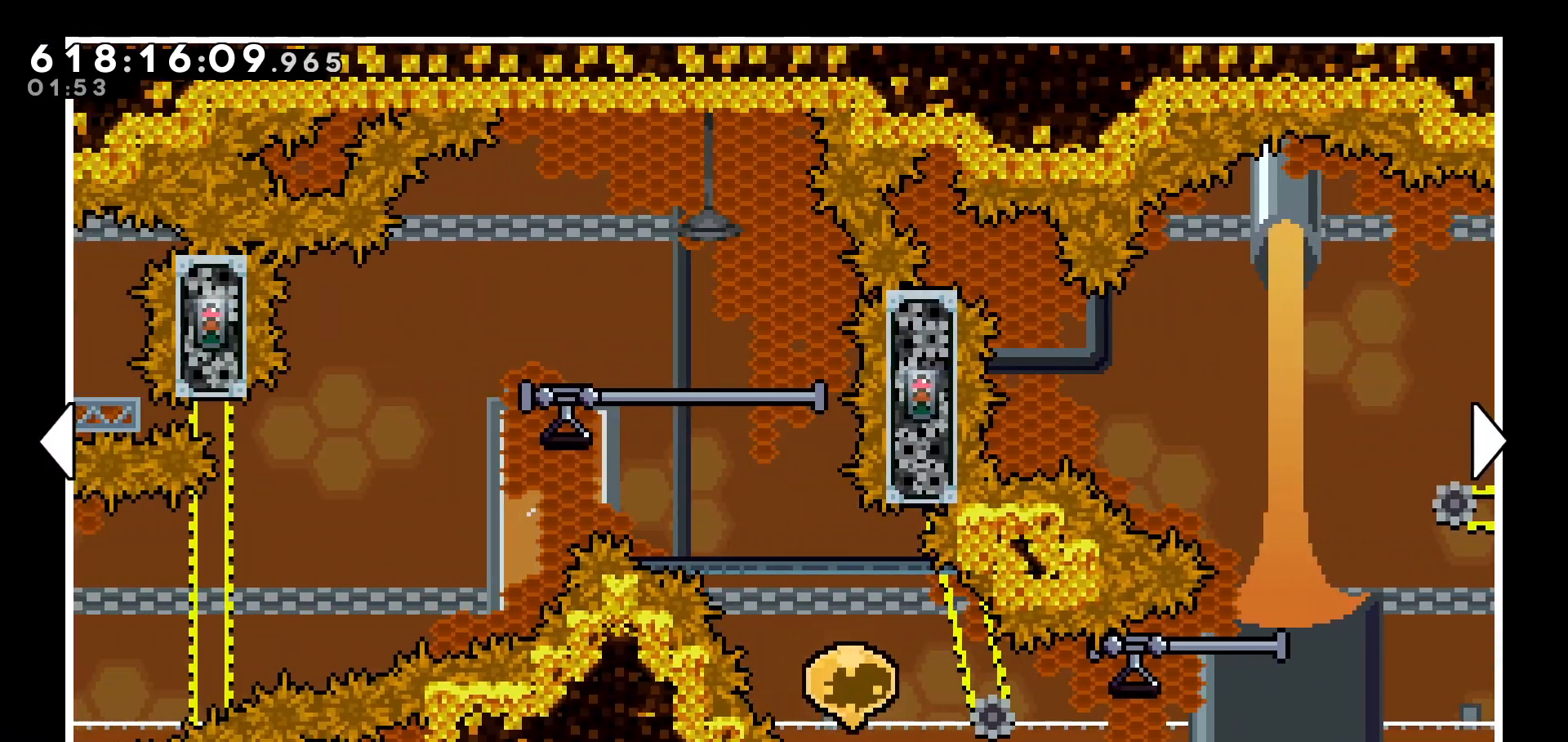
{"keys": [], "events": [[483, "left", "up"]]}
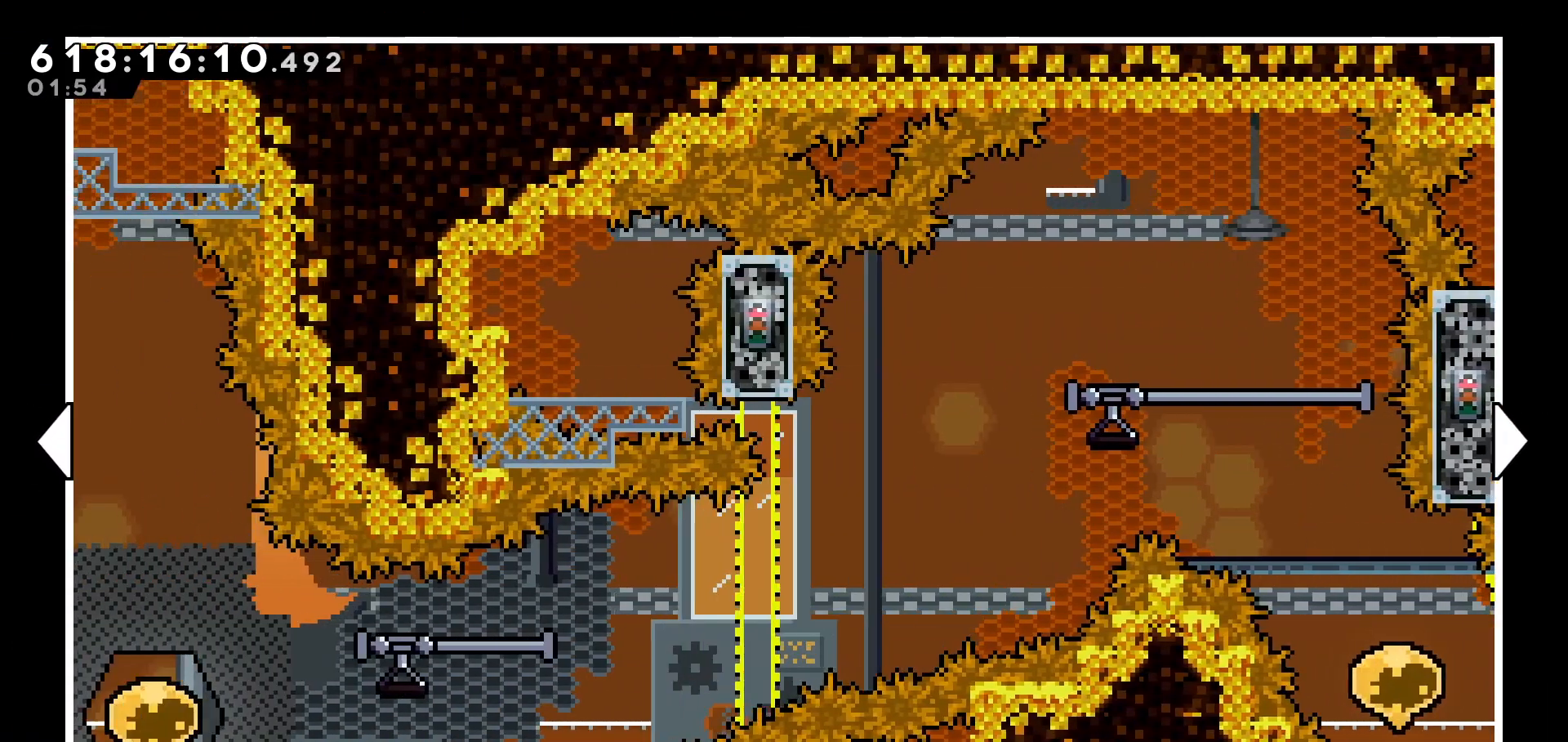
{"keys": [], "events": []}
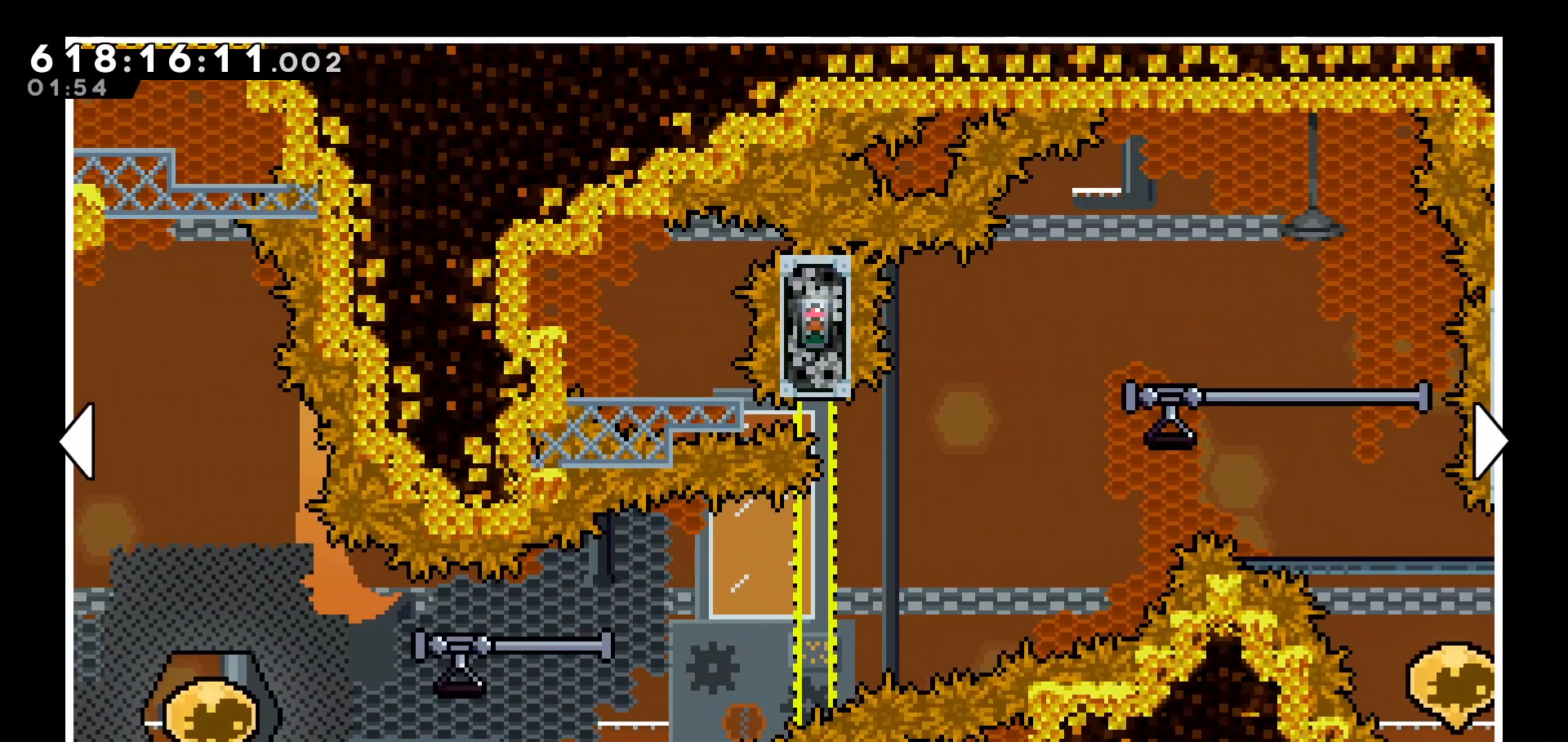
{"keys": [], "events": [[83, "jump", "down"], [183, "jump", "up"]]}
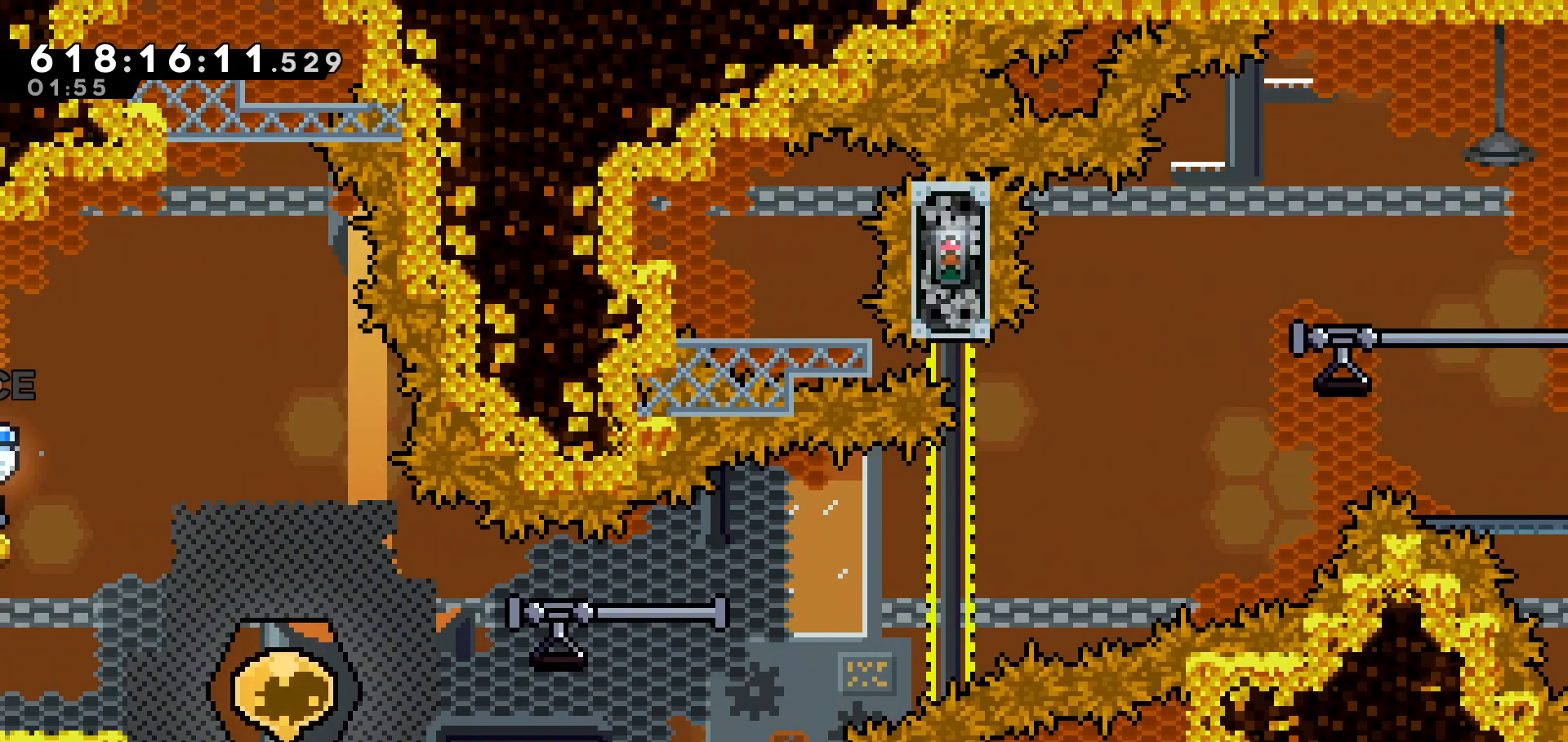
{"keys": ["right"], "events": [[383, "right", "down"]]}
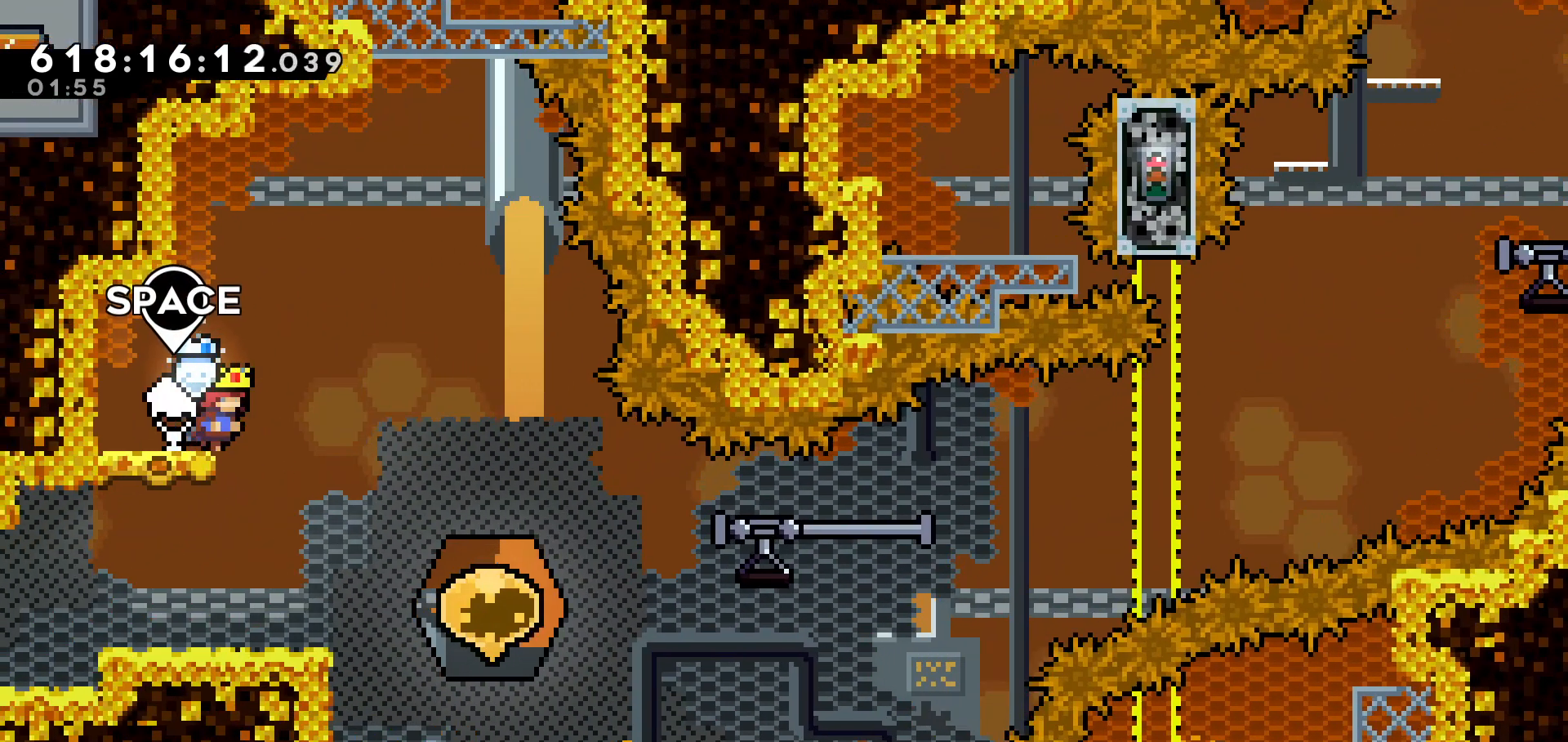
{"keys": ["left"], "events": [[33, "right", "up"], [183, "left", "down"]]}
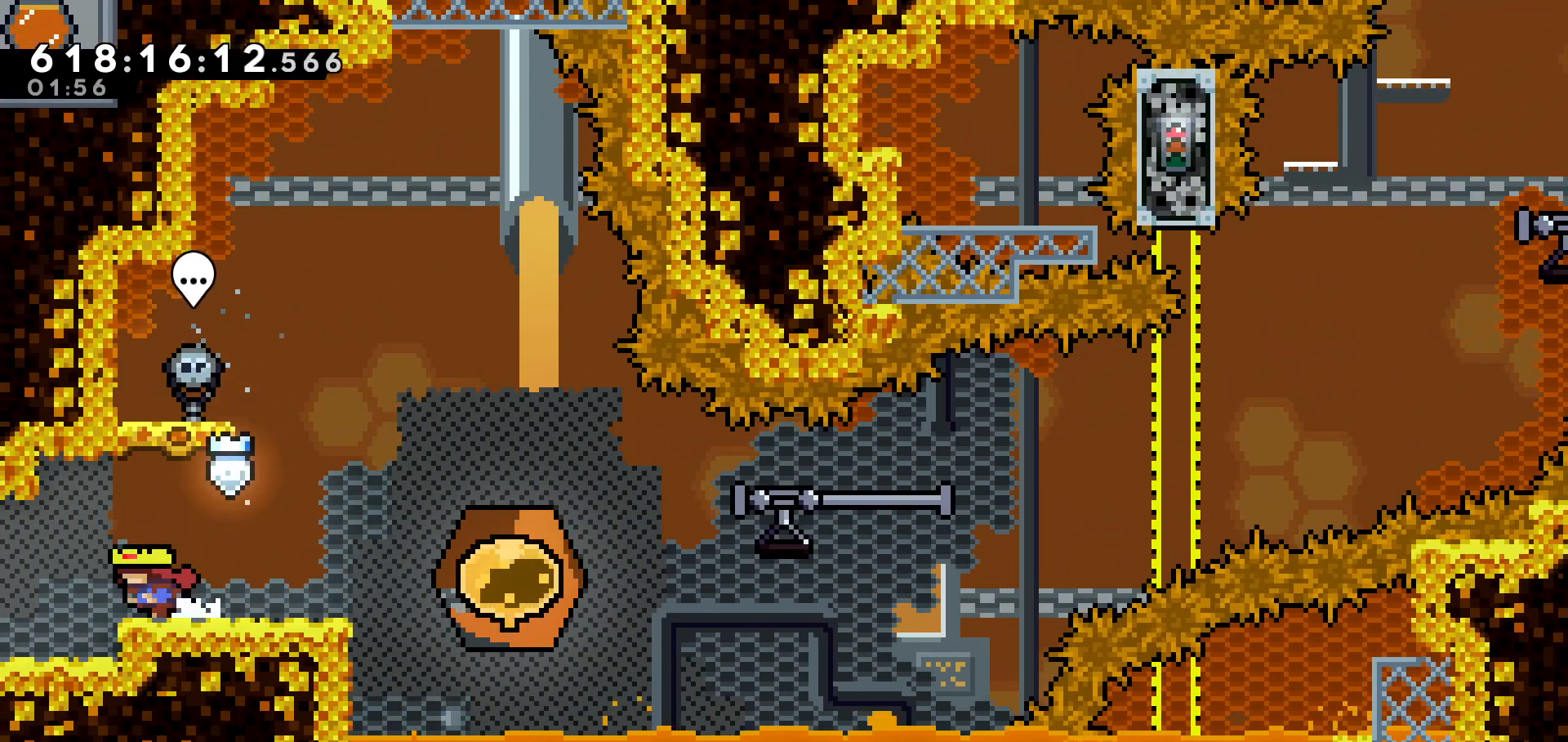
{"keys": [], "events": [[450, "left", "up"]]}
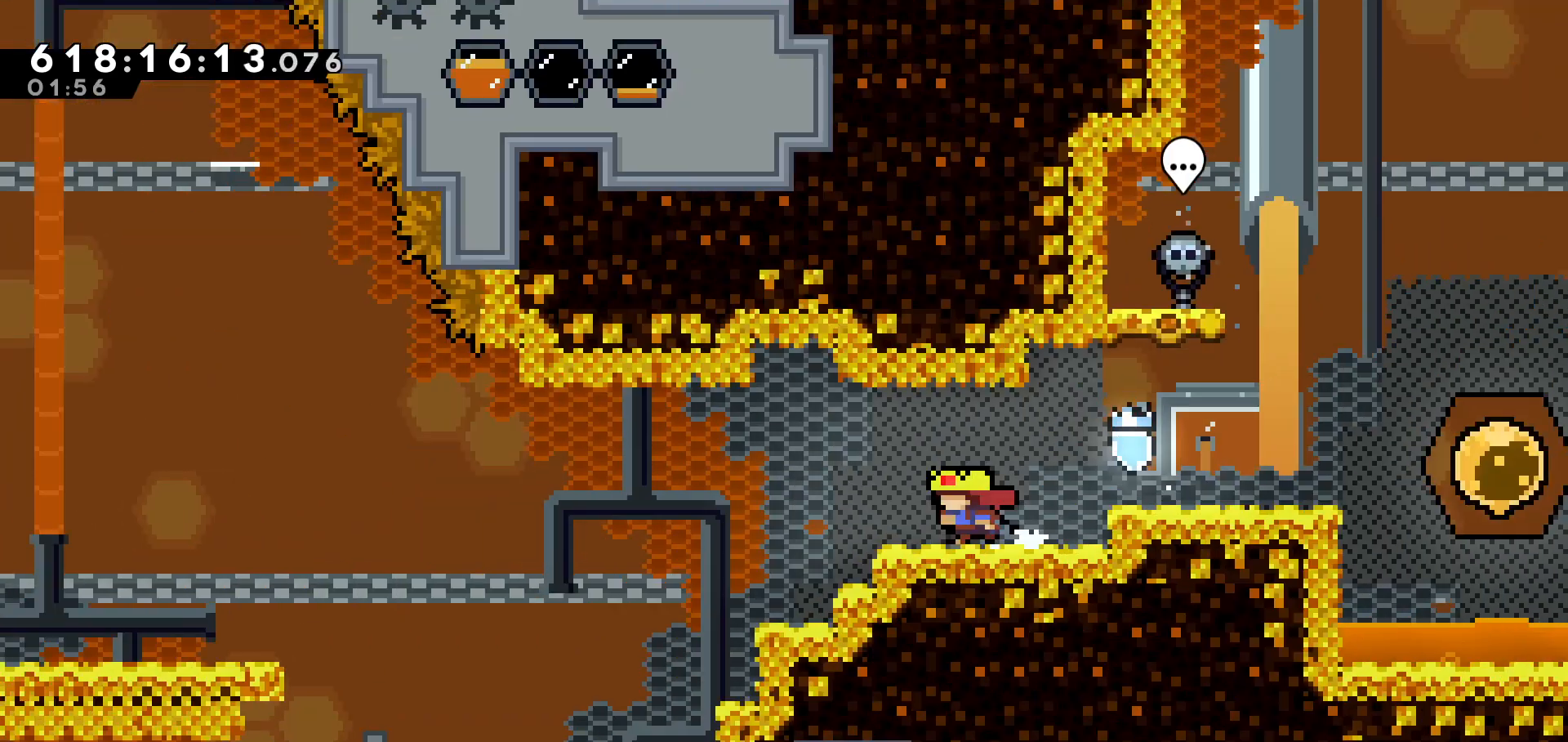
{"keys": ["left"], "events": [[283, "left", "down"]]}
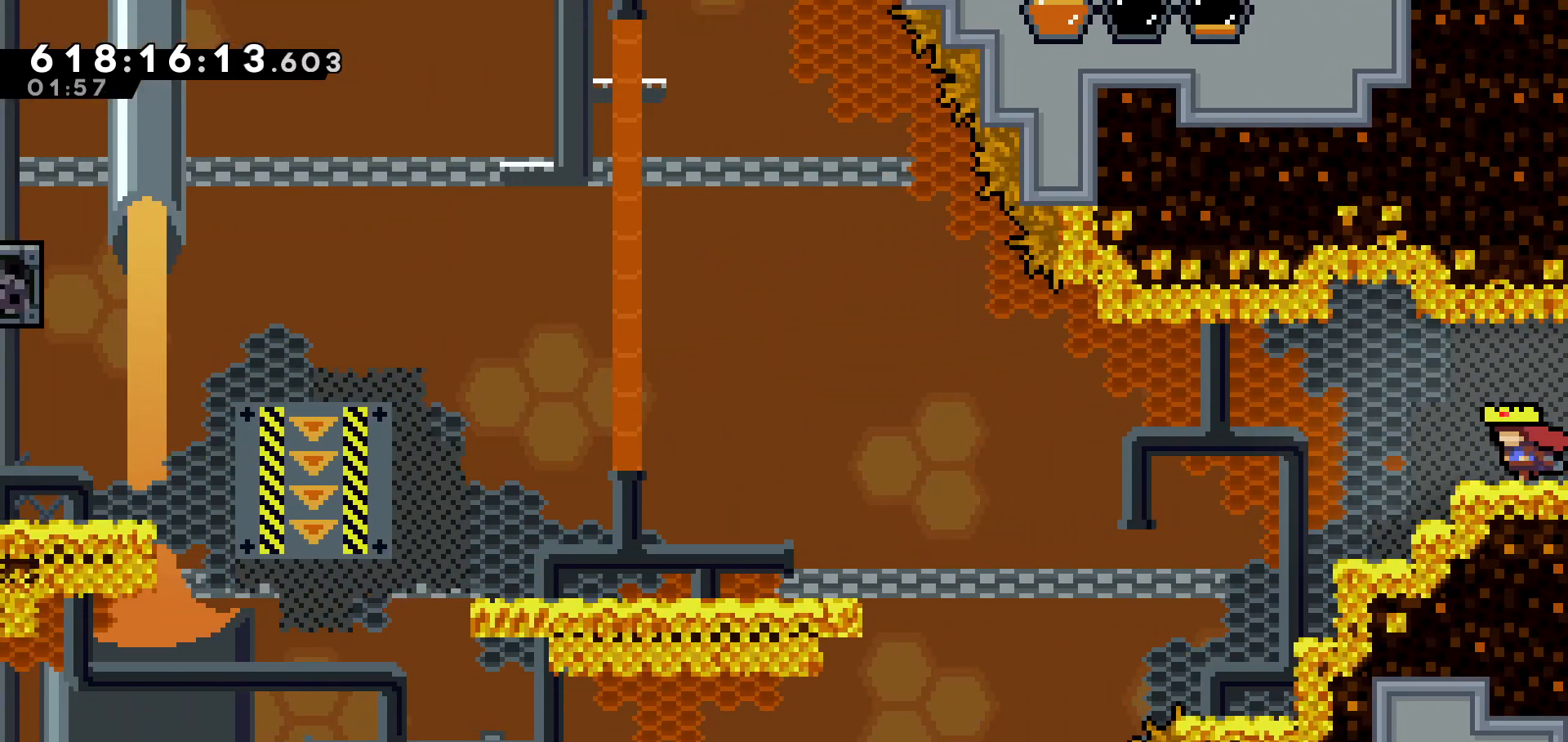
{"keys": ["left"], "events": []}
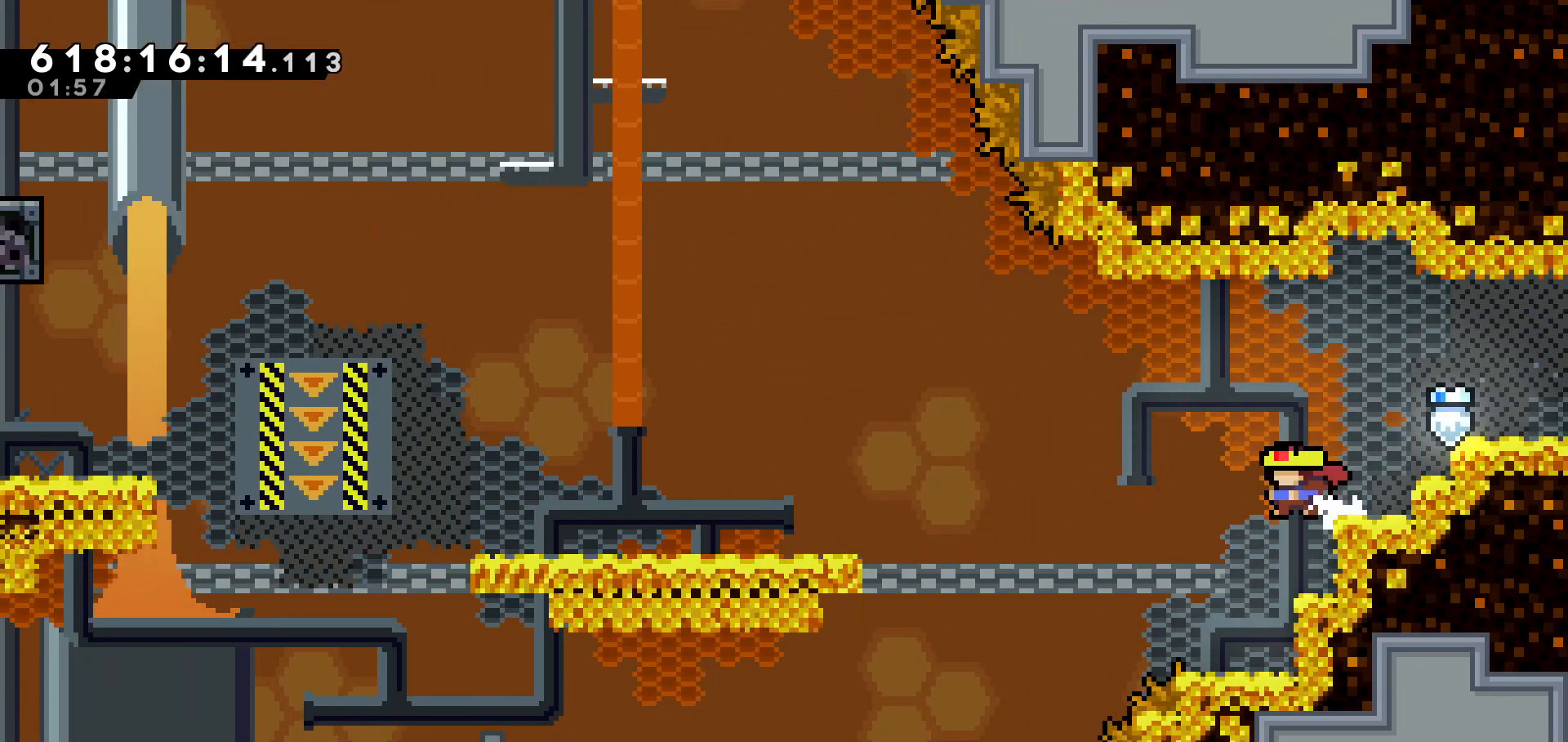
{"keys": [], "events": [[83, "left", "up"]]}
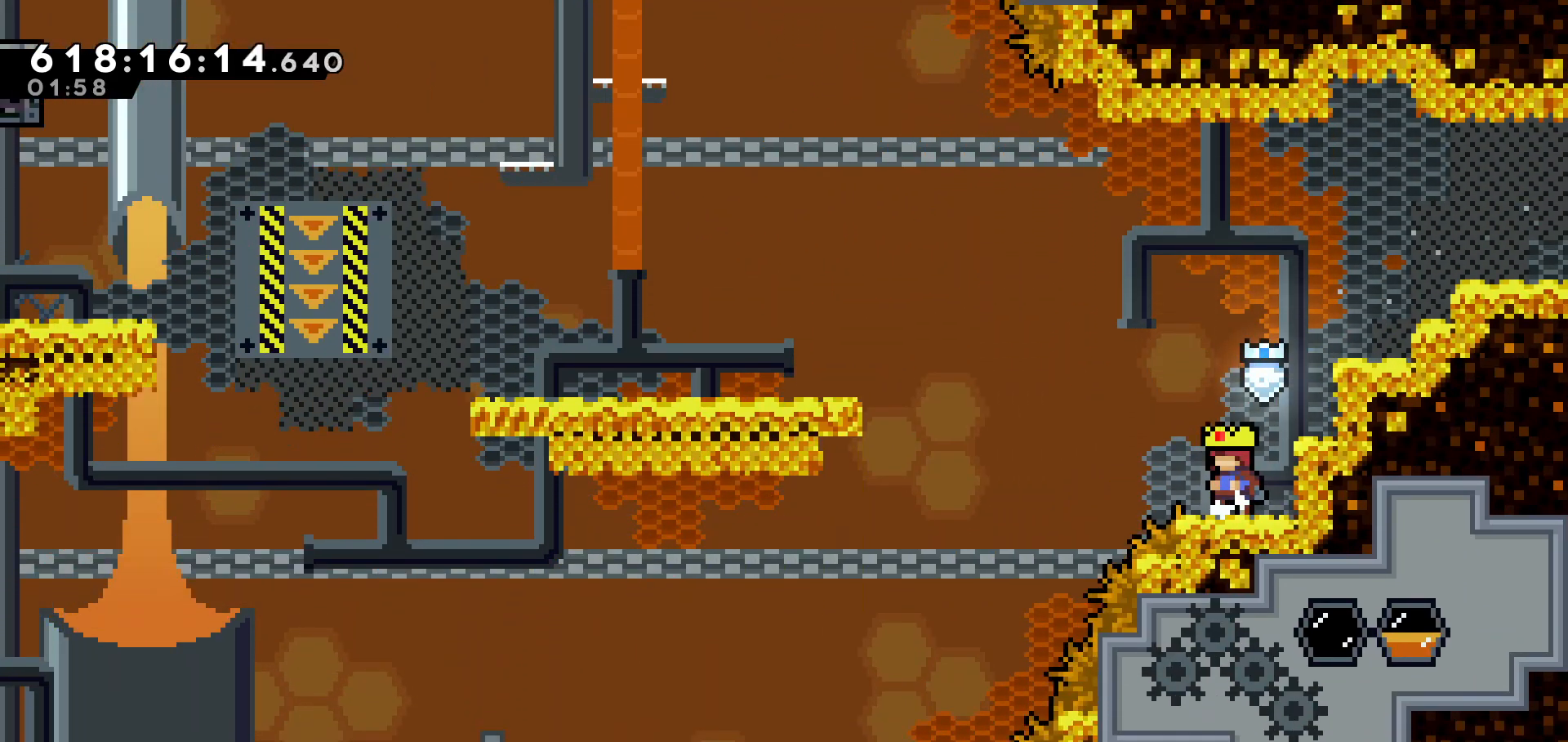
{"keys": ["jump", "left"], "events": [[183, "left", "down"], [233, "jump", "down"]]}
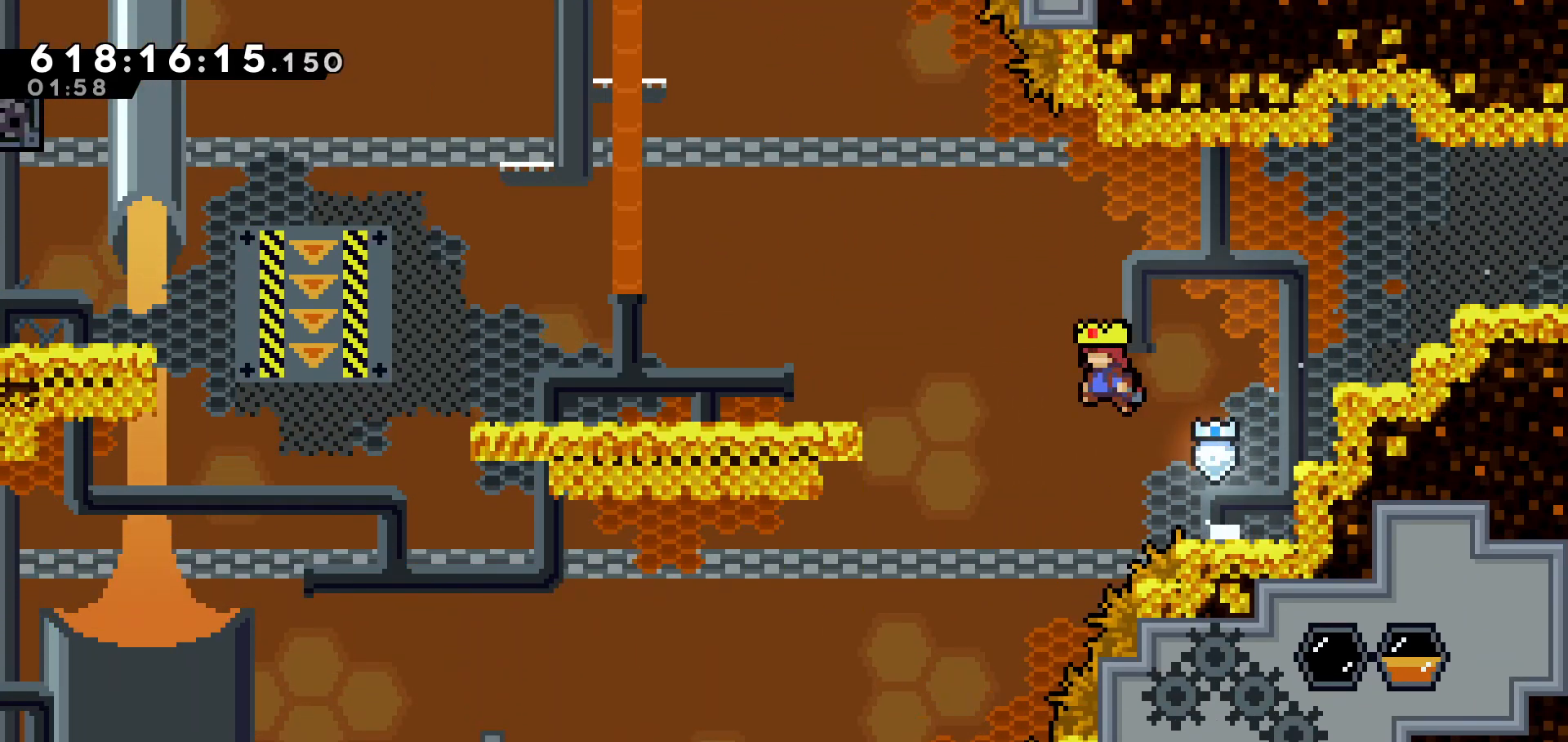
{"keys": ["left"], "events": [[100, "jump", "up"]]}
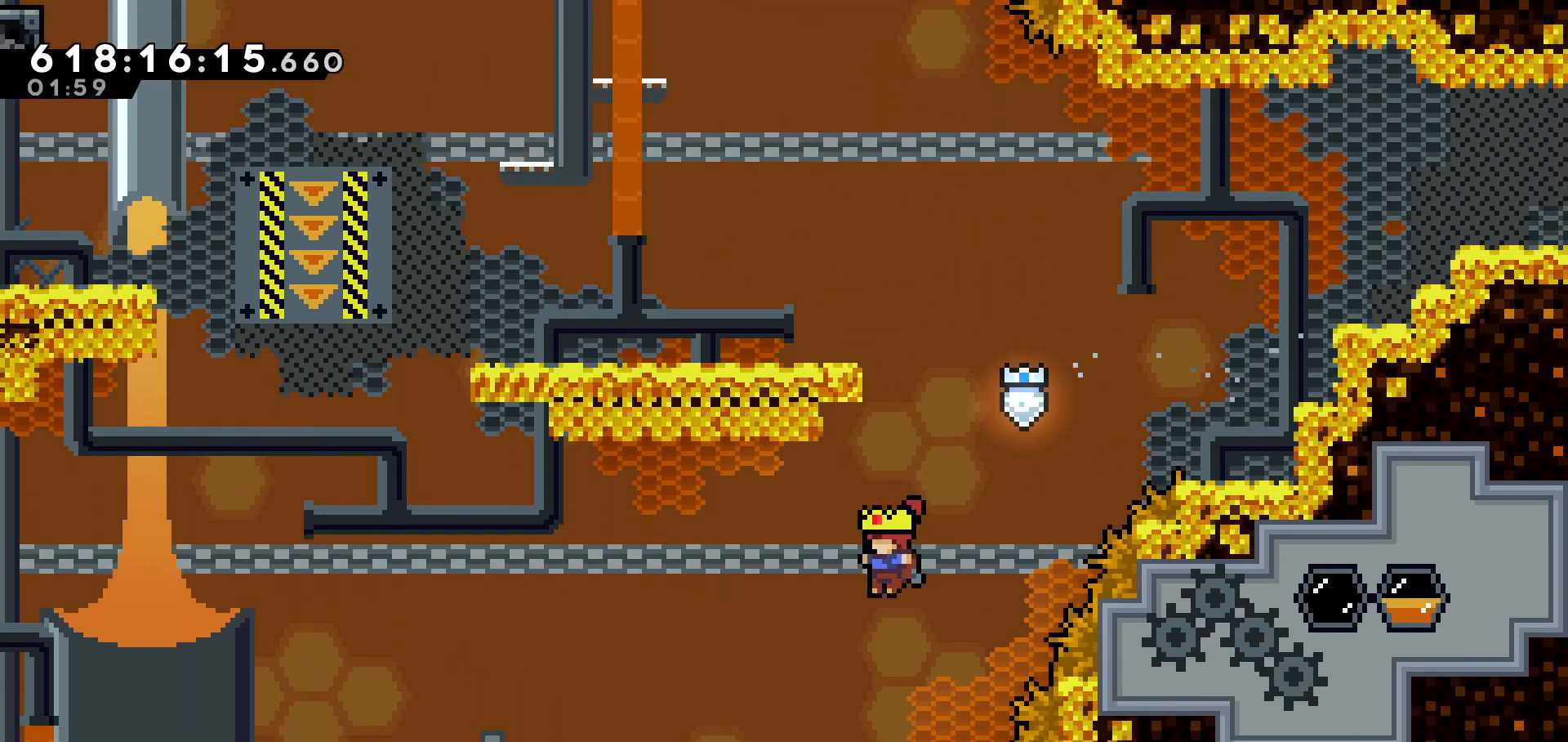
{"keys": ["up"], "events": [[400, "up", "down"], [450, "left", "up"]]}
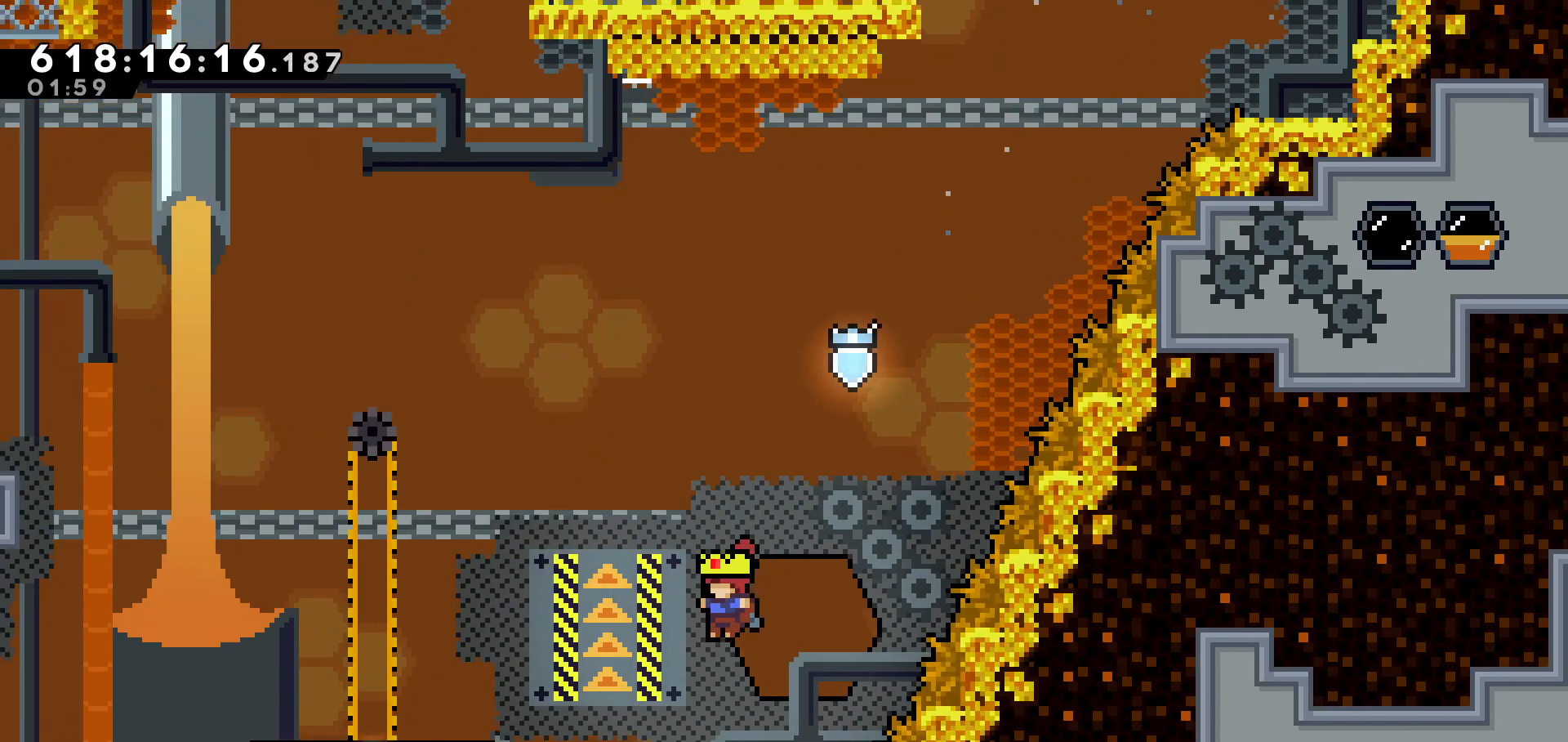
{"keys": ["up"], "events": []}
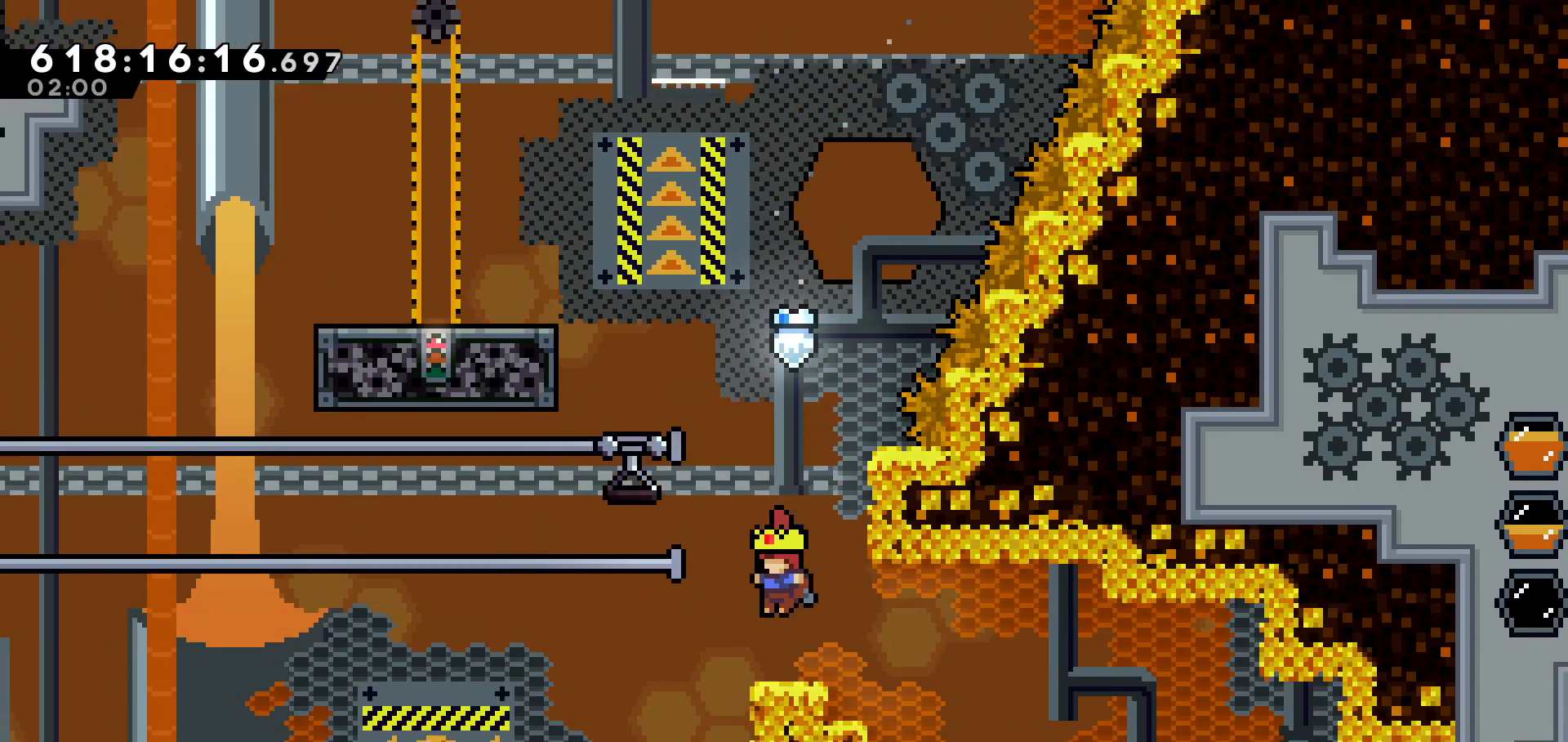
{"keys": ["right"], "events": [[33, "up", "up"], [83, "right", "down"], [133, "dash", "down"], [350, "dash", "up"]]}
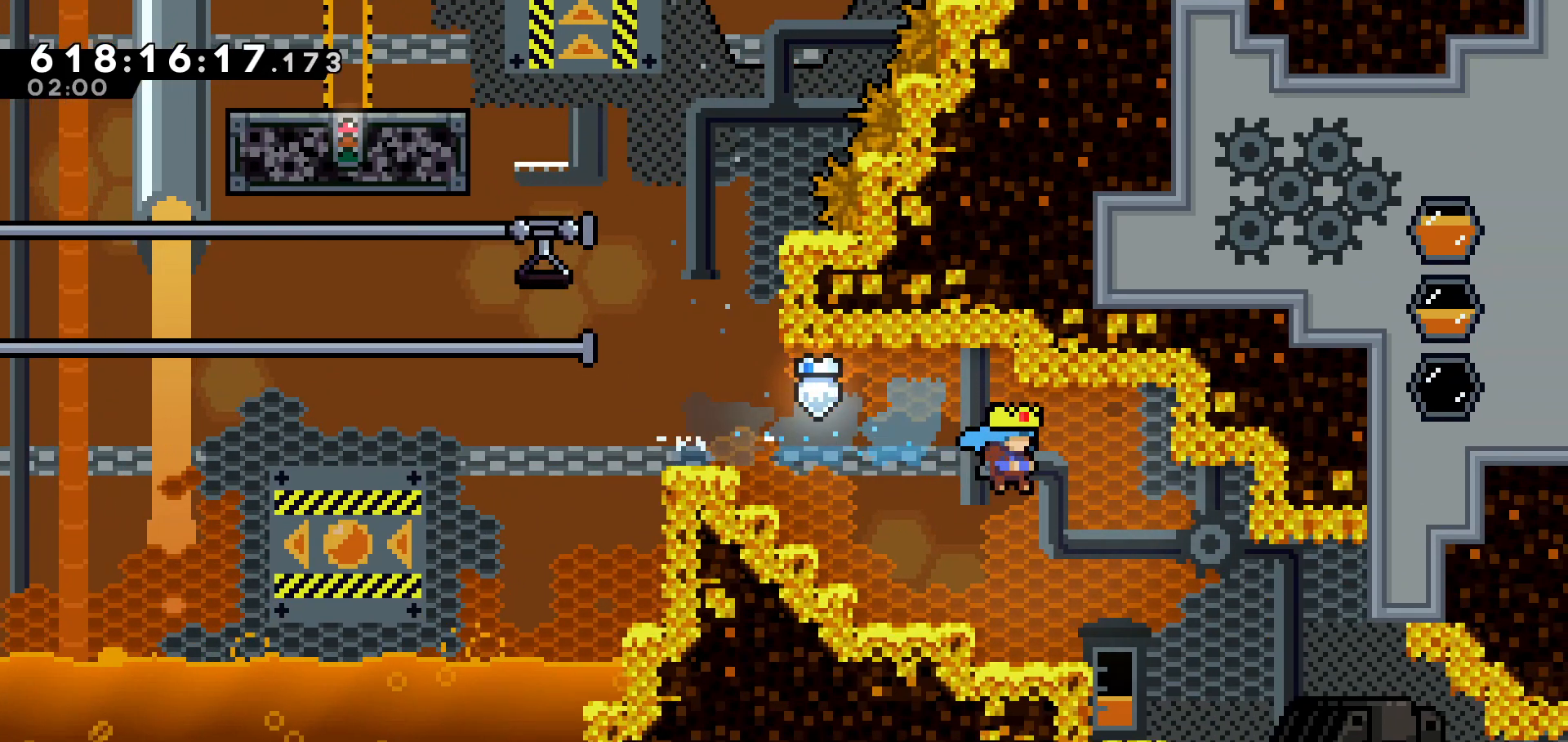
{"keys": ["right"], "events": []}
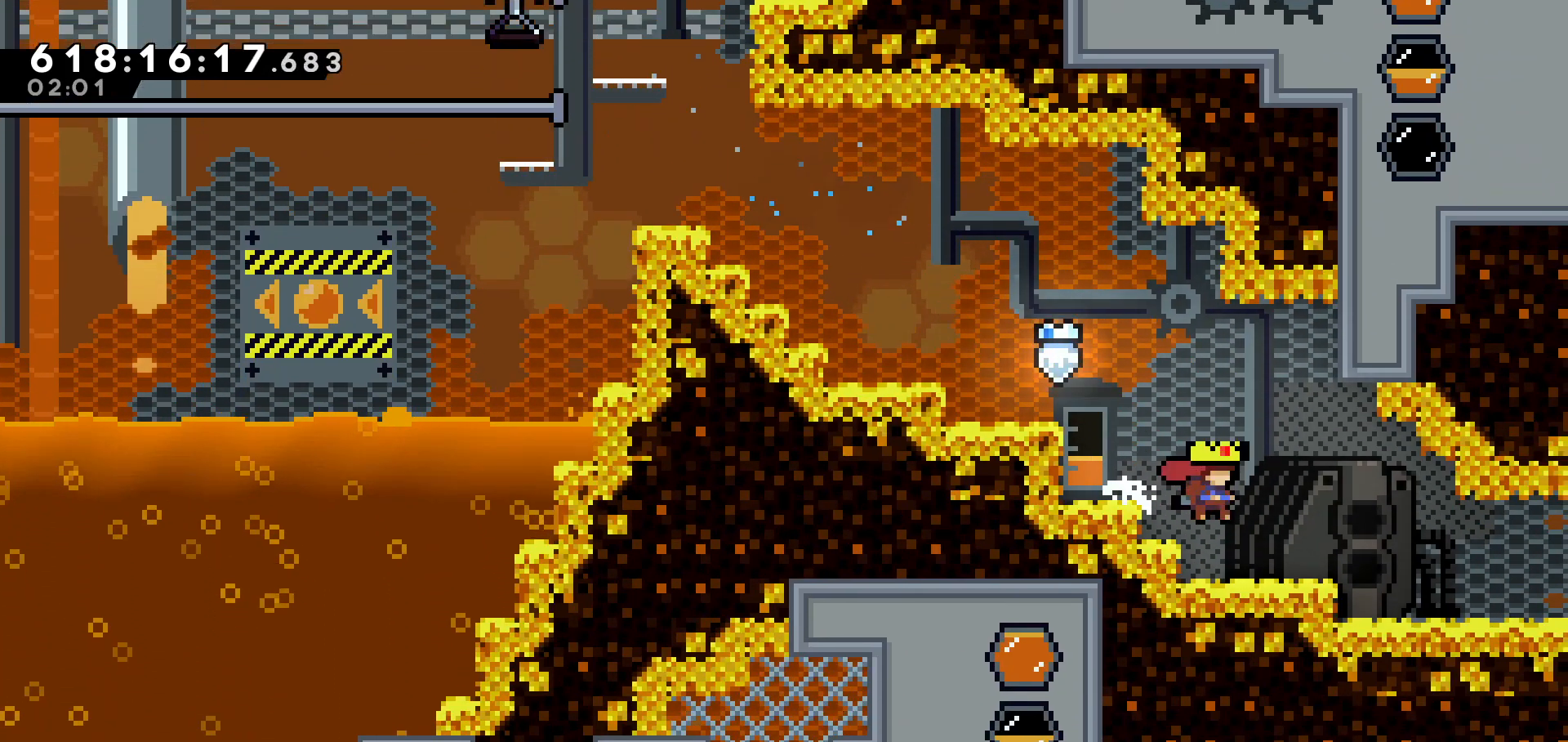
{"keys": ["right"], "events": []}
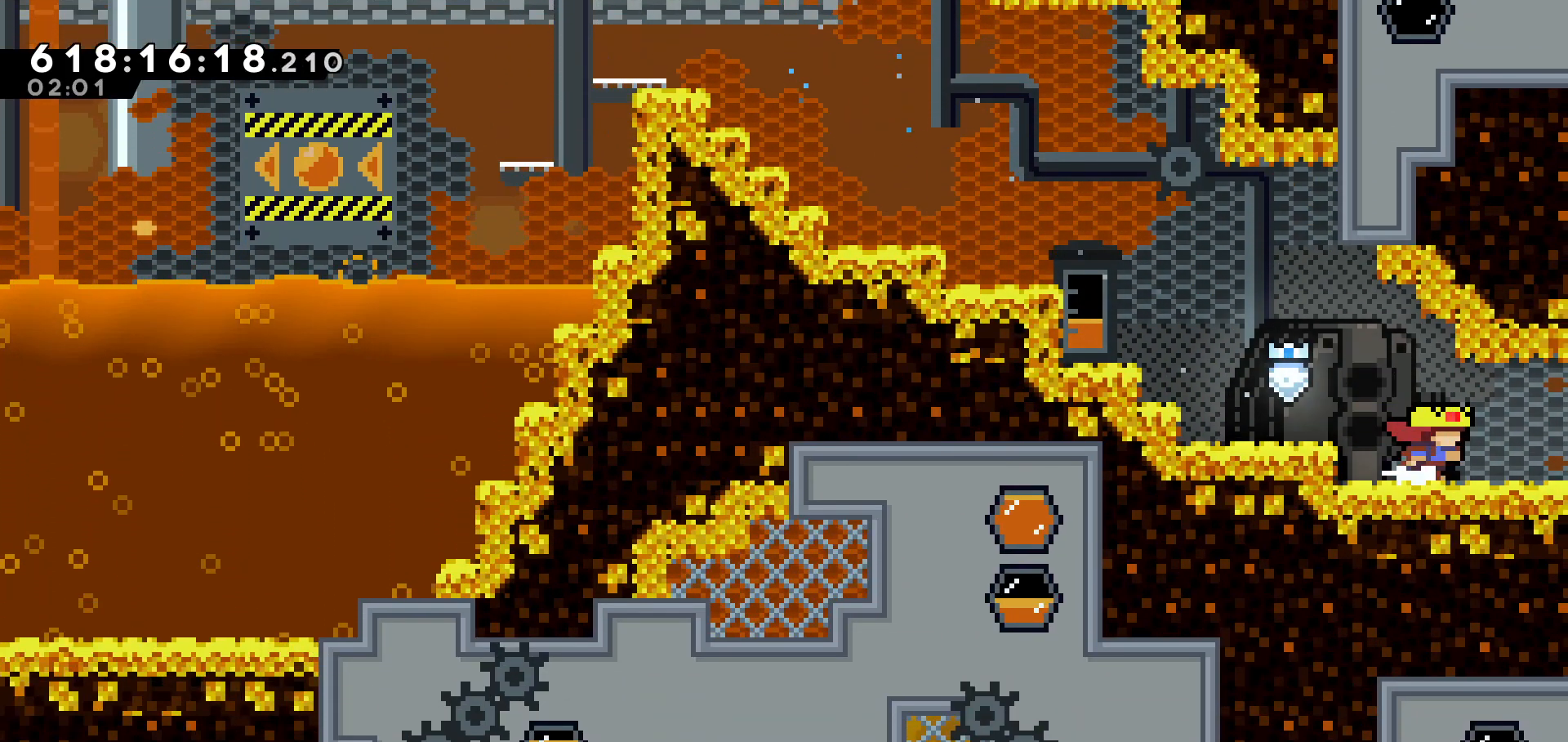
{"keys": [], "events": [[333, "right", "up"]]}
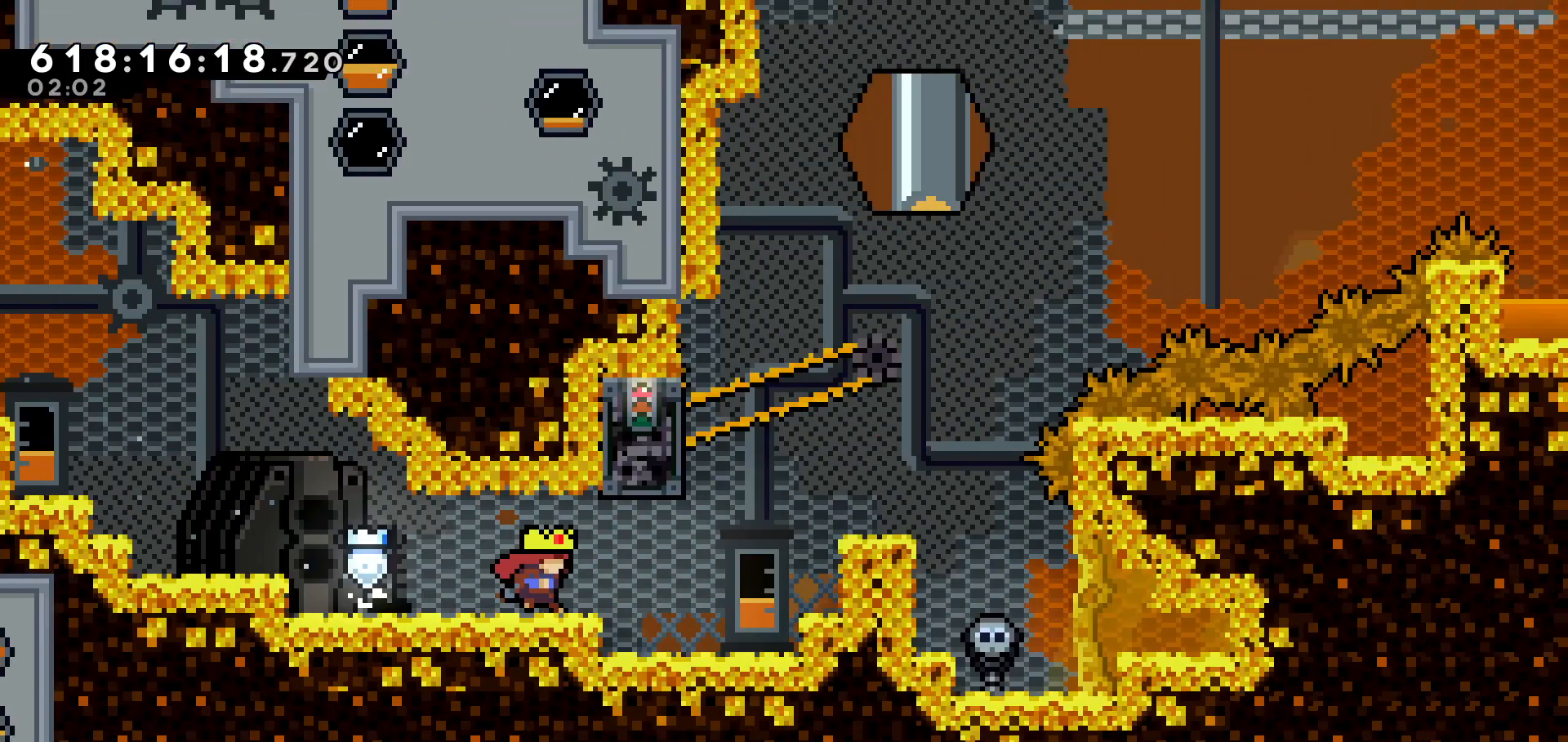
{"keys": ["right"], "events": [[333, "right", "down"]]}
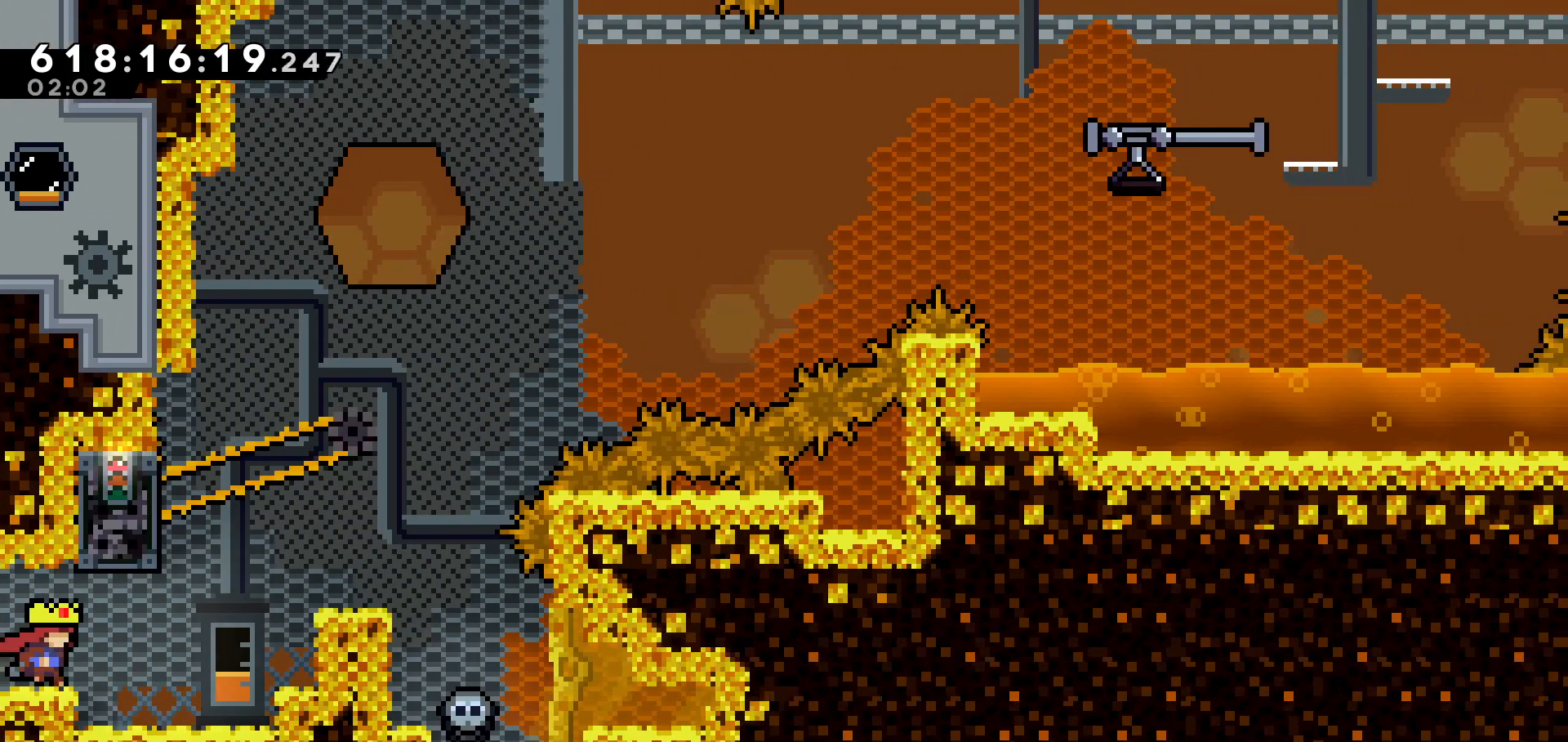
{"keys": ["jump", "right"], "events": [[383, "jump", "down"]]}
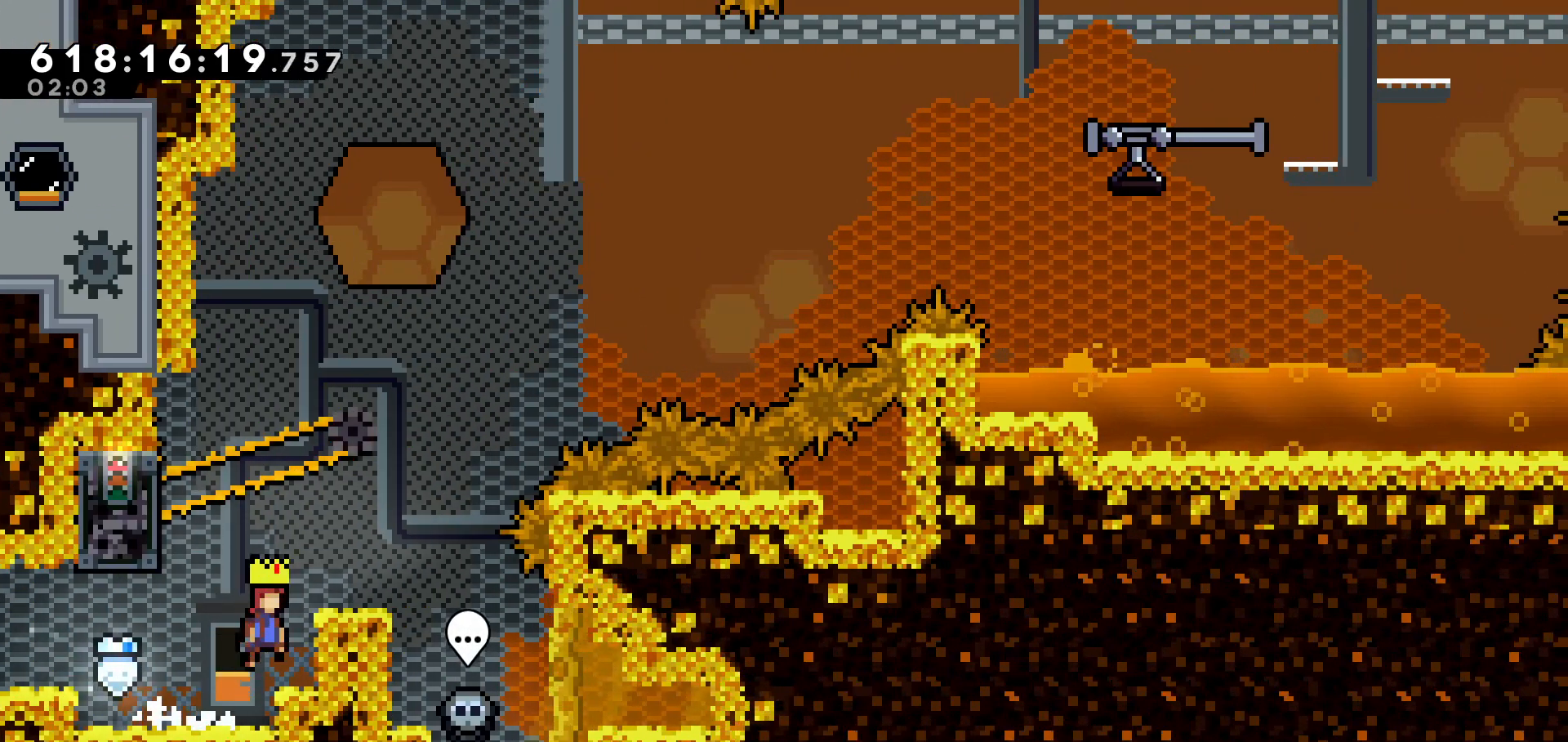
{"keys": ["right"], "events": [[250, "jump", "up"]]}